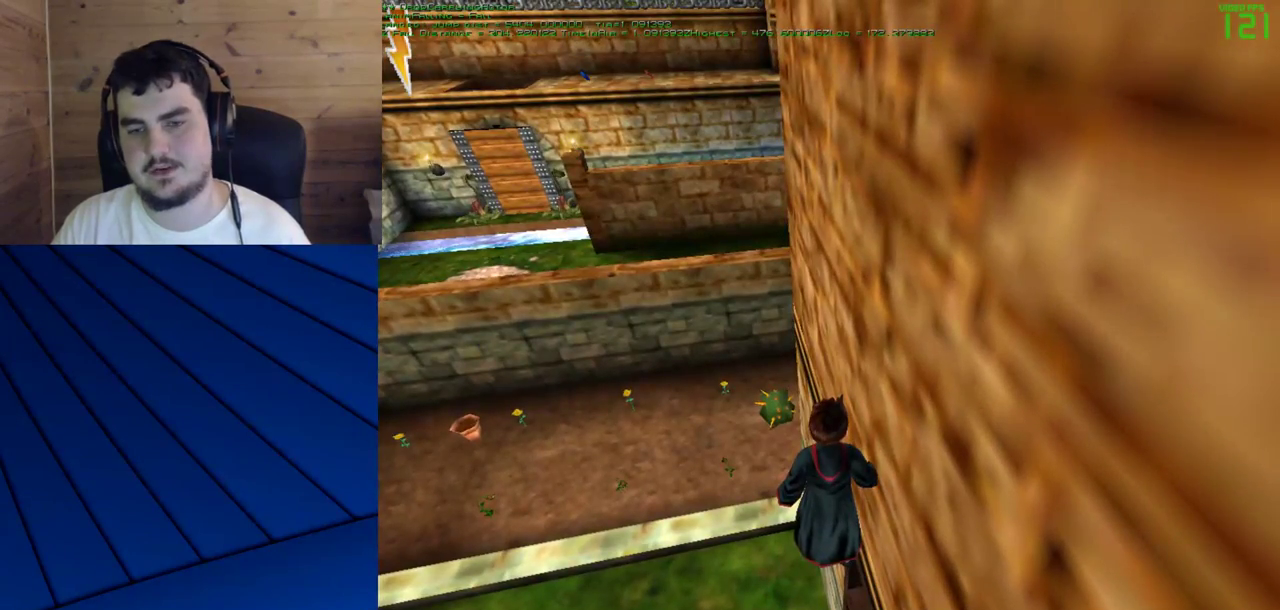
Gameplay with keyboard and mouse; each line is a JSON object with the keys and mouse buttons held at the frame after it. "events" lists presses ("down") and releases ("up") of "a", "d", "e", "f", "q", "s", "shift", "w", "mouse_left" and "mouse_right" between this image and that frame as [ms after this image, input, new state], when the widget could be followed in between. "mouse_left", "mouse_right" = the "left", "right" buttons of the "mouse" list. No other keys are recorded. Mouse movement is not recorded.
{"keys": [], "mouse": [], "events": []}
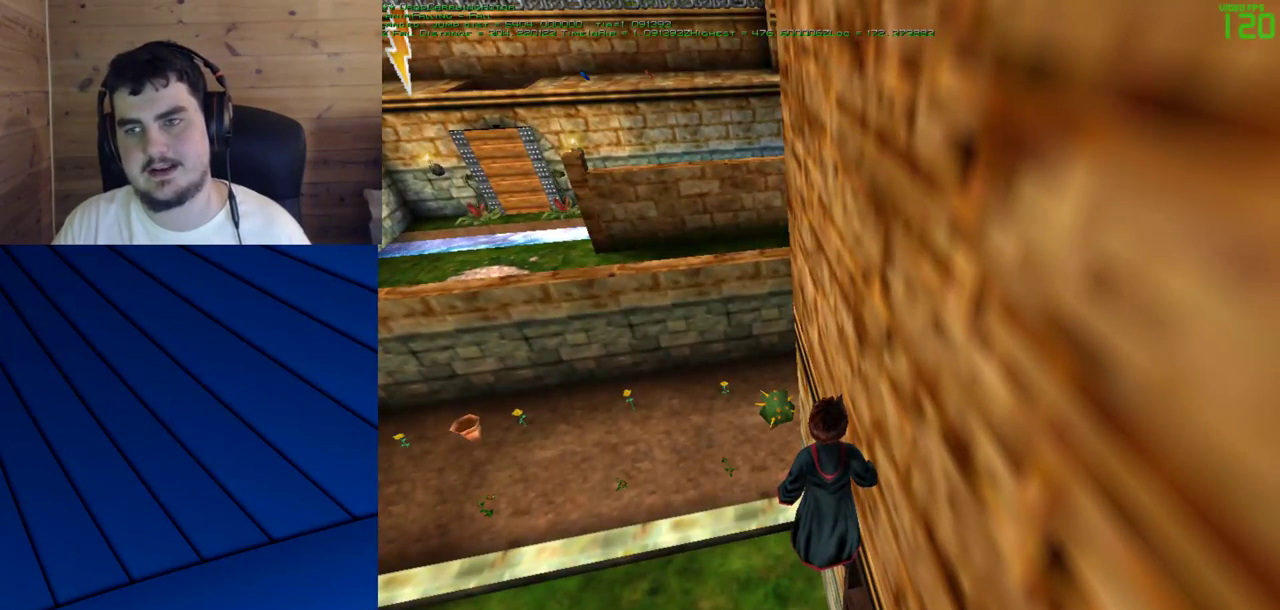
{"keys": [], "mouse": [], "events": []}
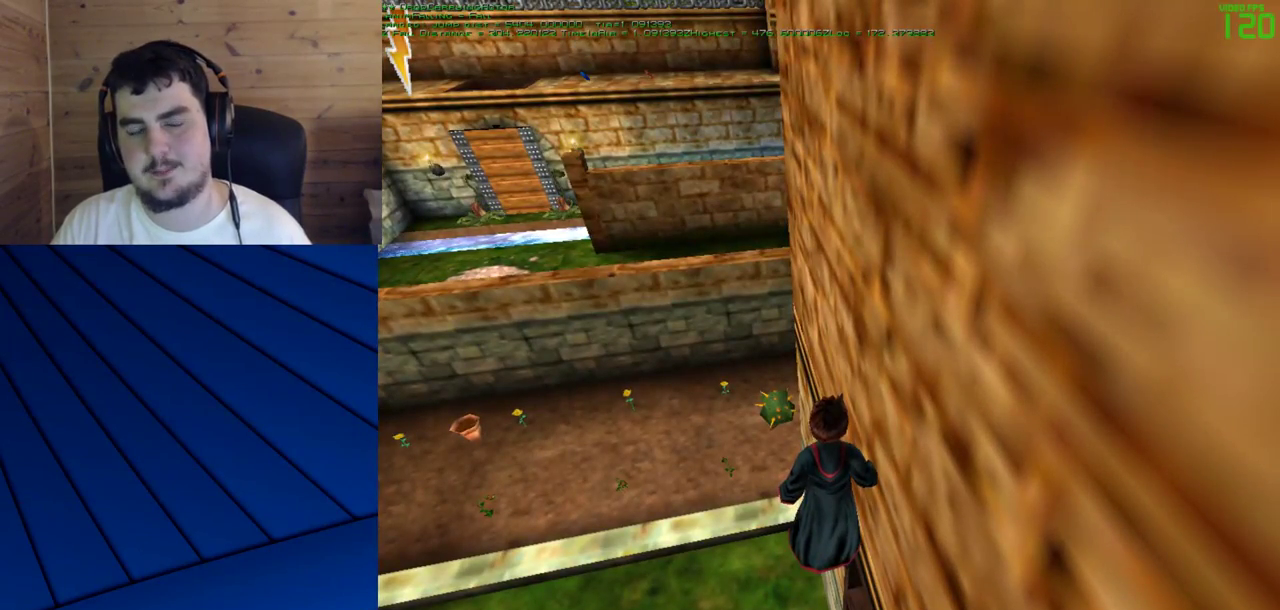
{"keys": [], "mouse": [], "events": []}
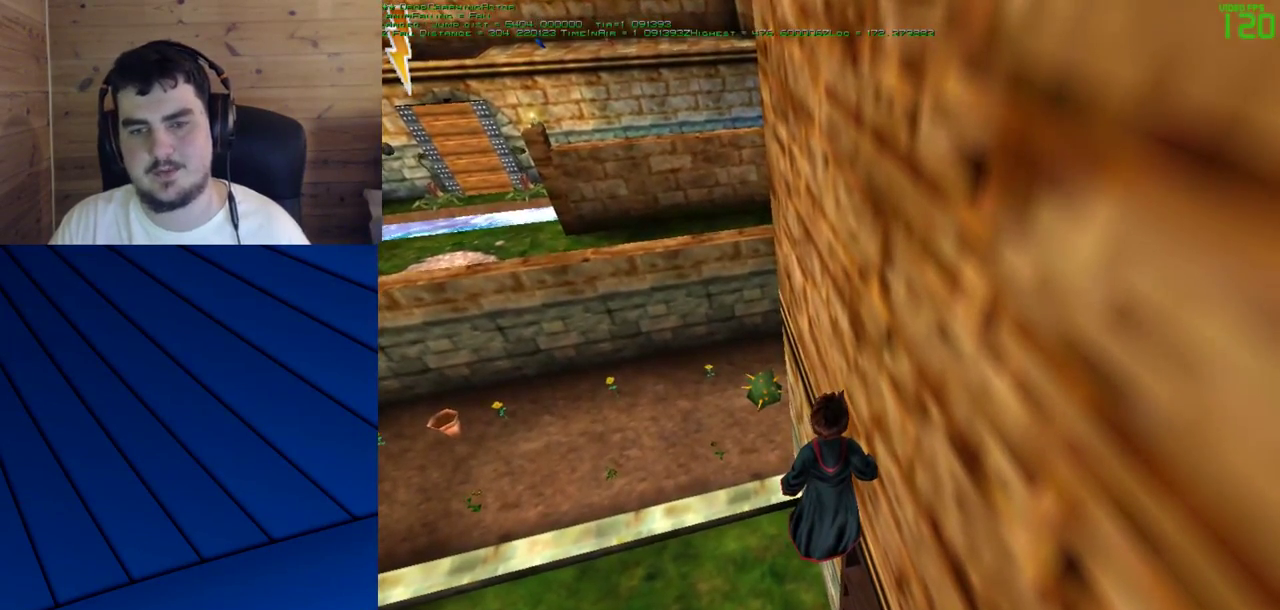
{"keys": [], "mouse": [], "events": []}
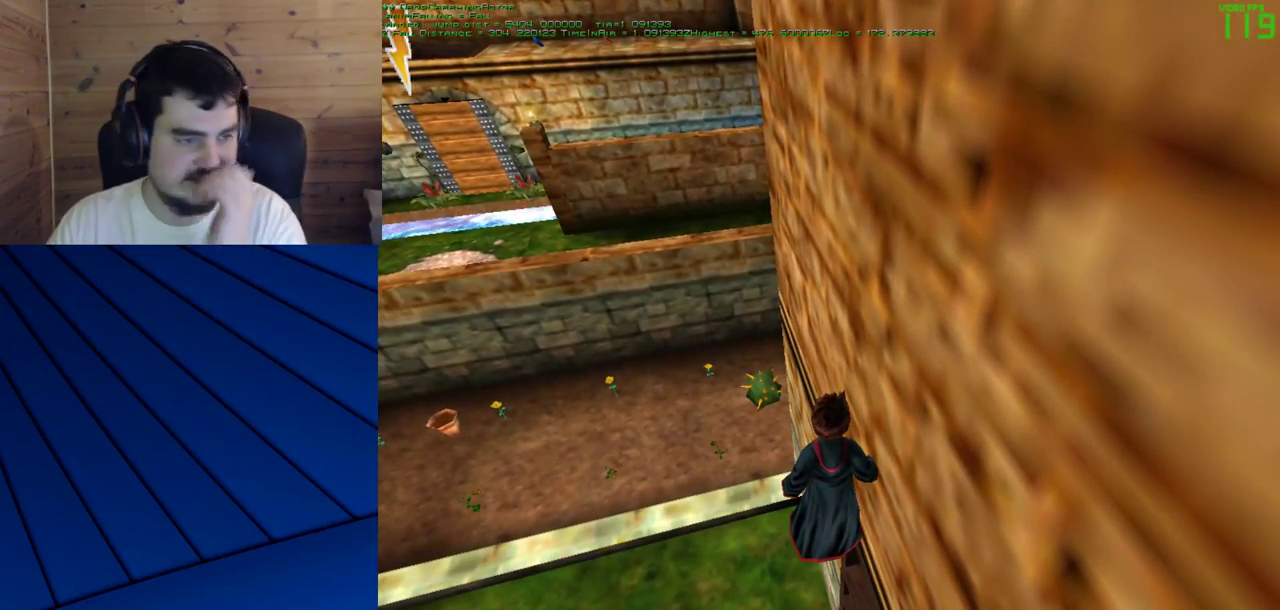
{"keys": [], "mouse": [], "events": []}
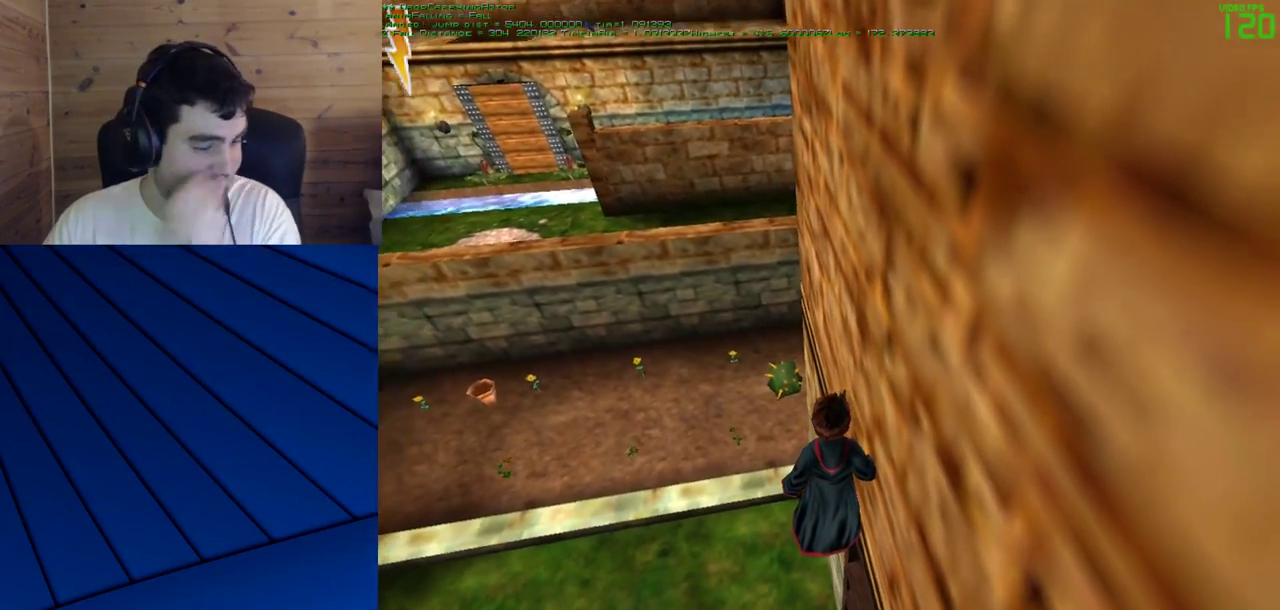
{"keys": [], "mouse": [], "events": []}
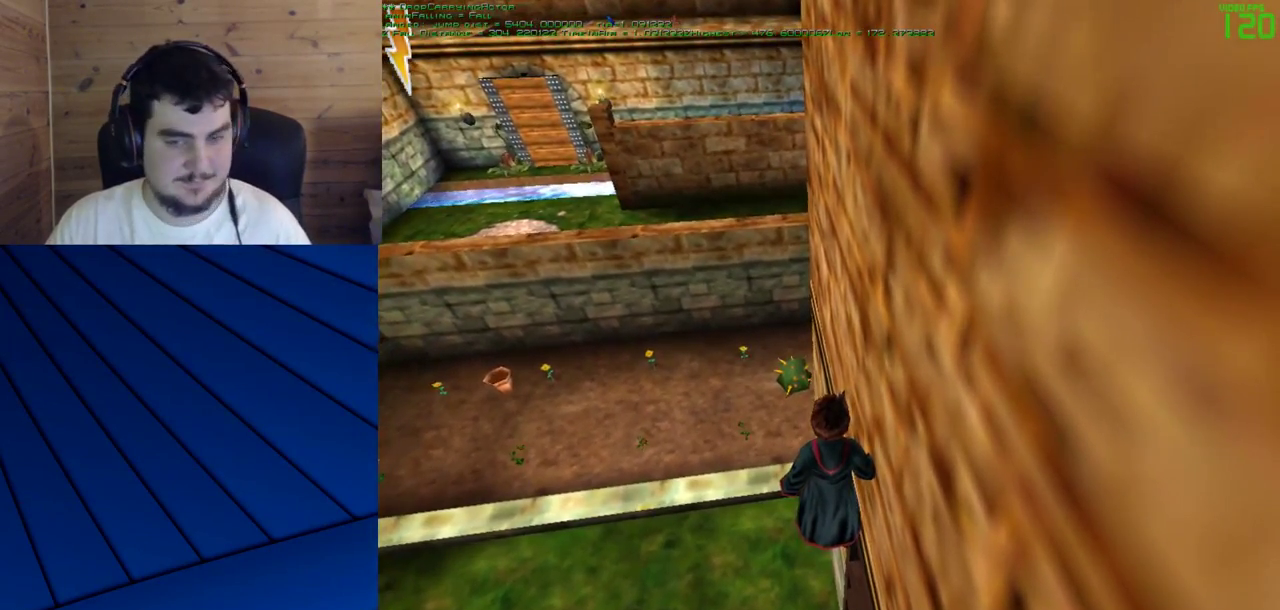
{"keys": ["shift", "w"], "mouse": [], "events": [[117, "w", "down"], [267, "shift", "down"]]}
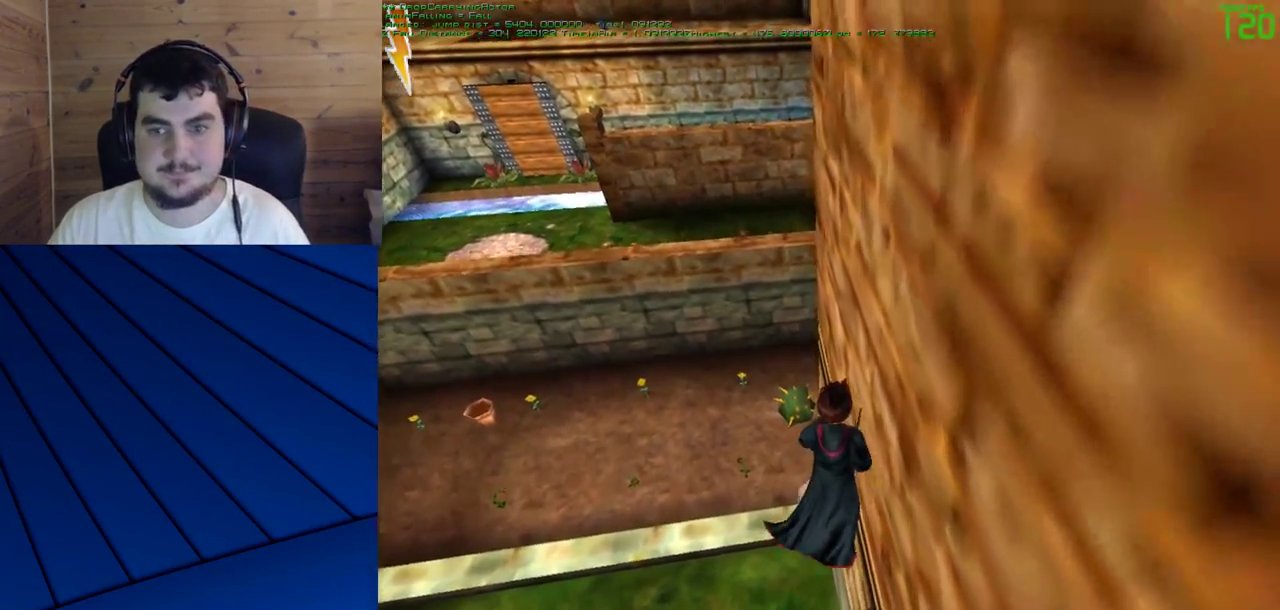
{"keys": ["shift", "w"], "mouse": [], "events": []}
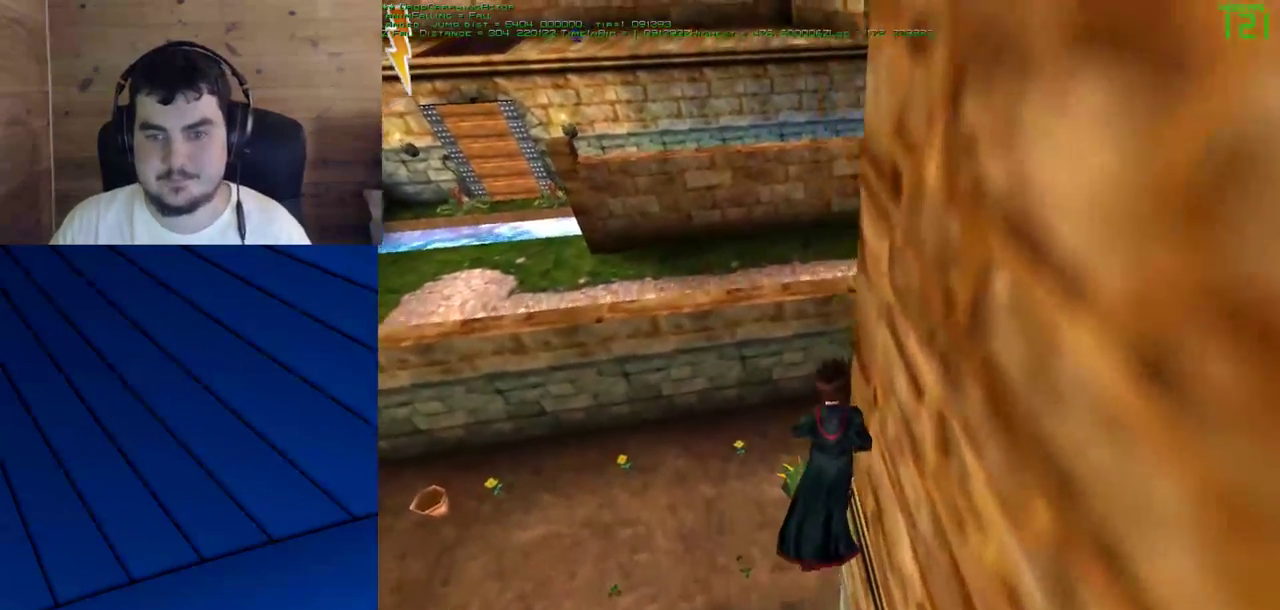
{"keys": ["a", "q", "shift", "w"], "mouse": ["left"], "events": [[150, "mouse_right", "down"], [383, "mouse_left", "down"], [483, "a", "down"], [483, "mouse_right", "up"], [483, "q", "down"]]}
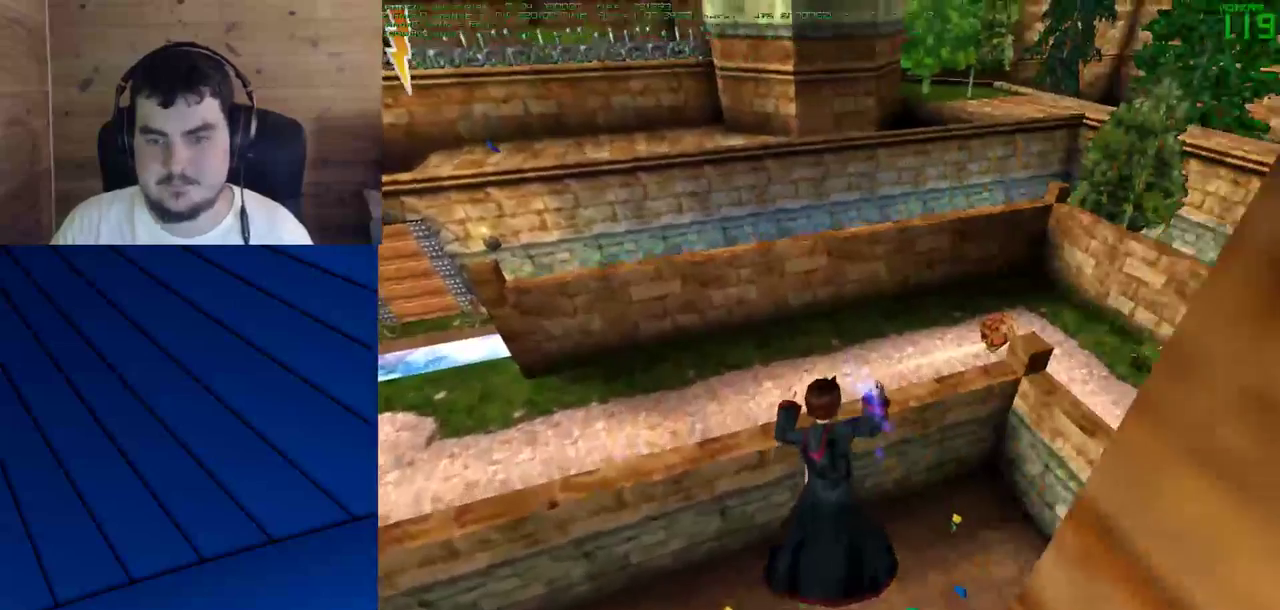
{"keys": ["a", "q", "shift", "w"], "mouse": ["left"], "events": [[33, "mouse_left", "up"], [267, "mouse_left", "down"], [350, "mouse_left", "up"], [450, "mouse_left", "down"]]}
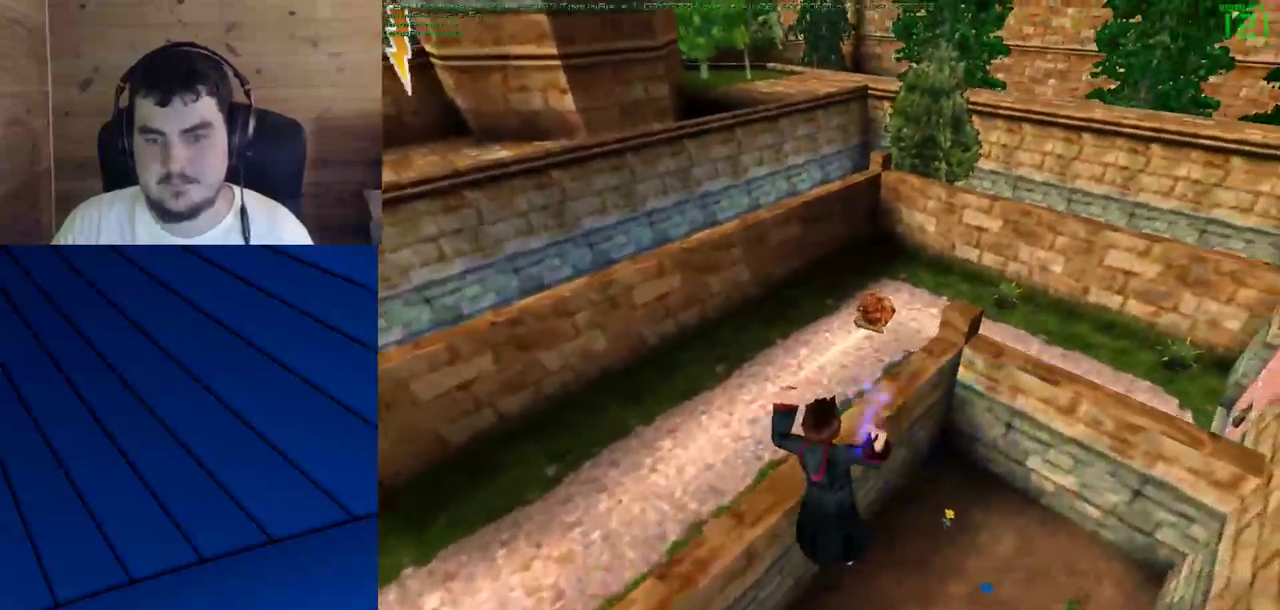
{"keys": ["shift", "w"], "mouse": [], "events": [[50, "mouse_left", "up"], [283, "a", "up"], [283, "q", "up"]]}
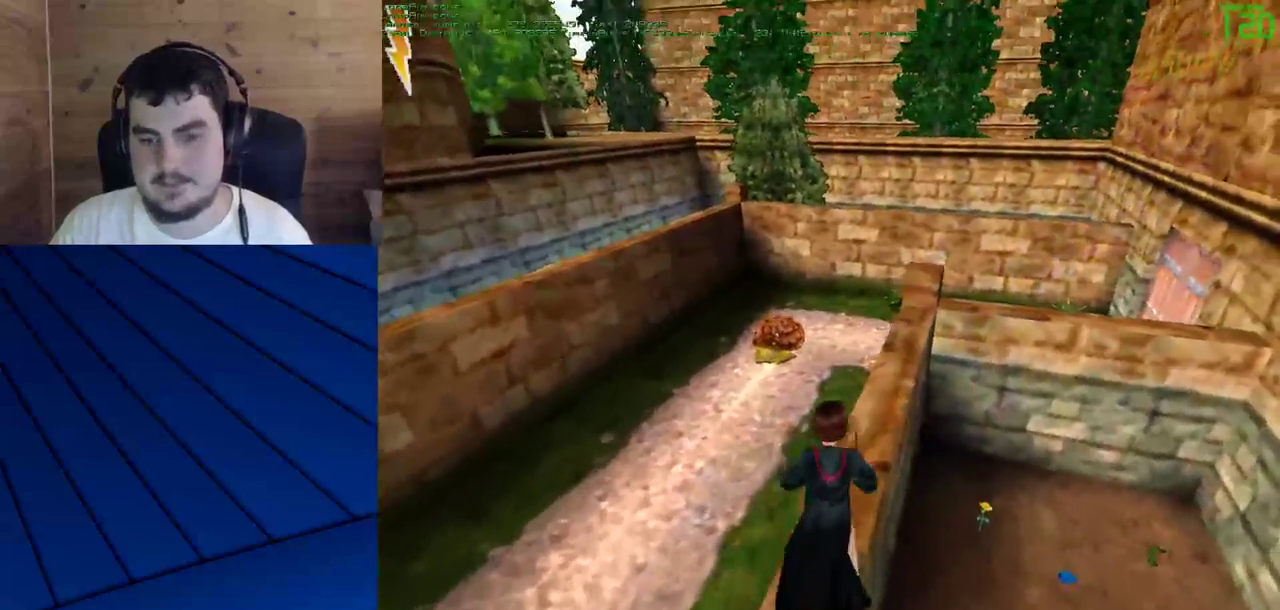
{"keys": ["shift", "w"], "mouse": [], "events": []}
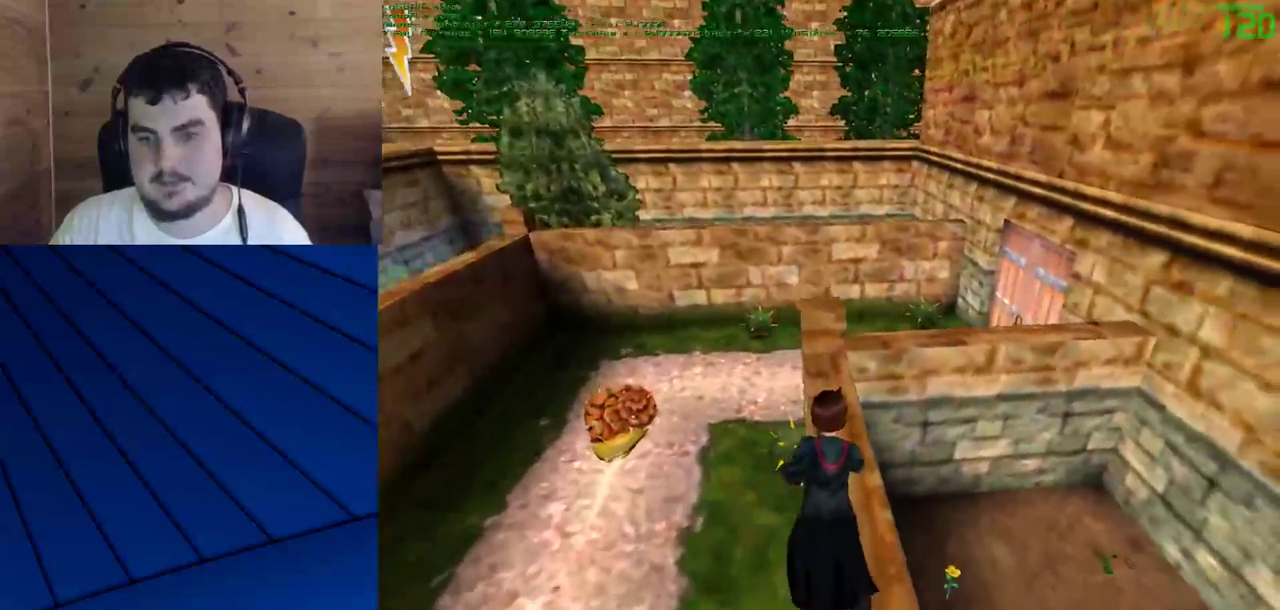
{"keys": ["shift", "w"], "mouse": ["right"], "events": [[500, "mouse_right", "down"]]}
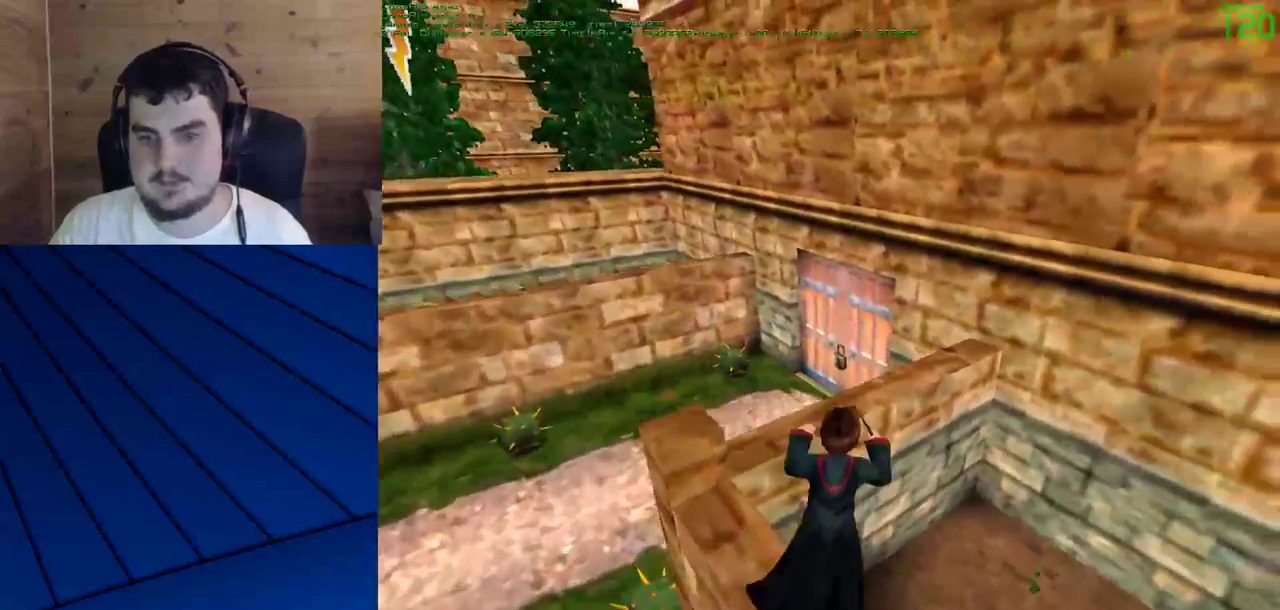
{"keys": ["shift", "w"], "mouse": [], "events": [[100, "mouse_left", "down"], [100, "mouse_right", "up"], [133, "mouse_left", "up"], [183, "a", "down"], [183, "mouse_left", "down"], [183, "q", "down"], [333, "mouse_left", "up"], [367, "a", "up"], [367, "q", "up"]]}
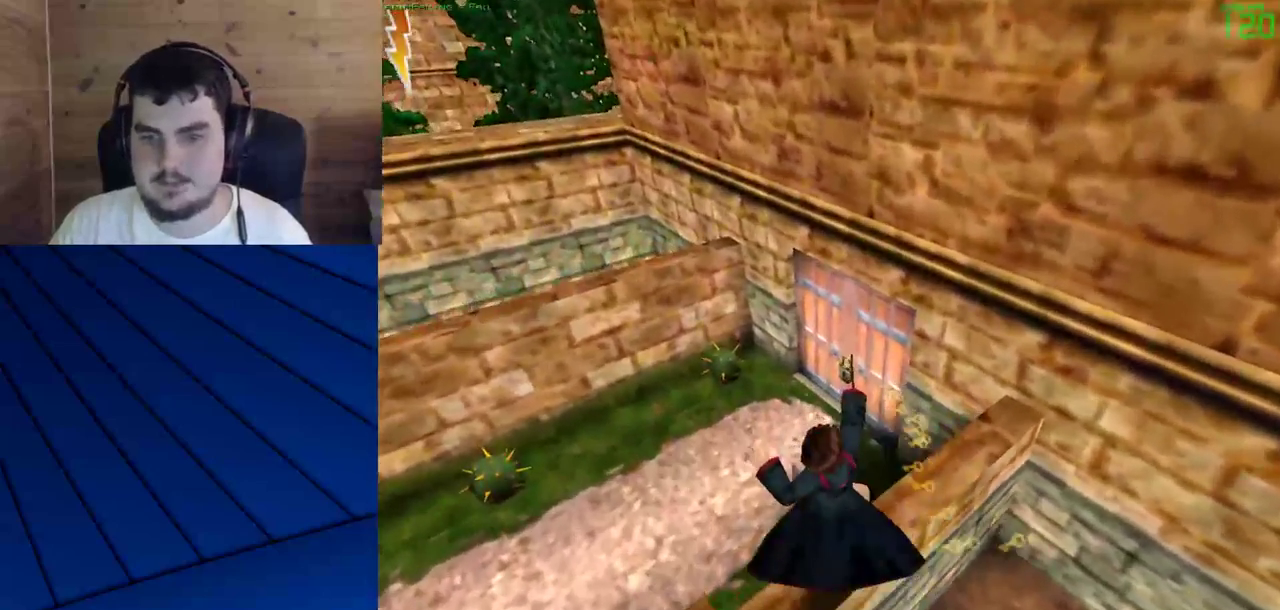
{"keys": ["shift", "w"], "mouse": [], "events": []}
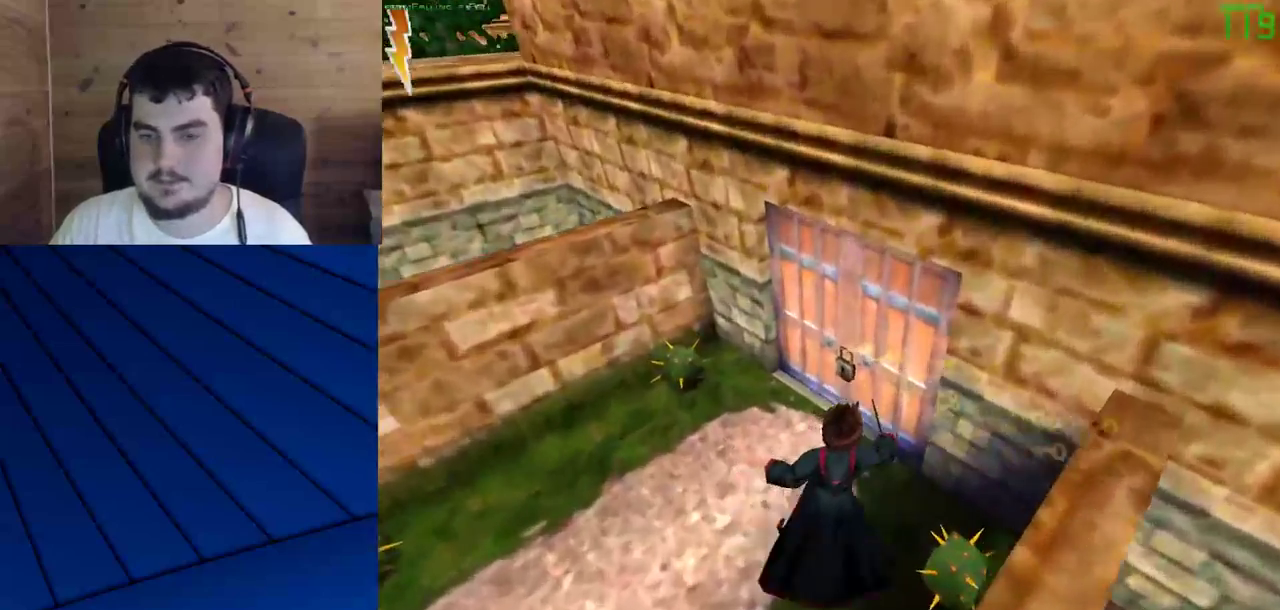
{"keys": ["shift", "w"], "mouse": [], "events": []}
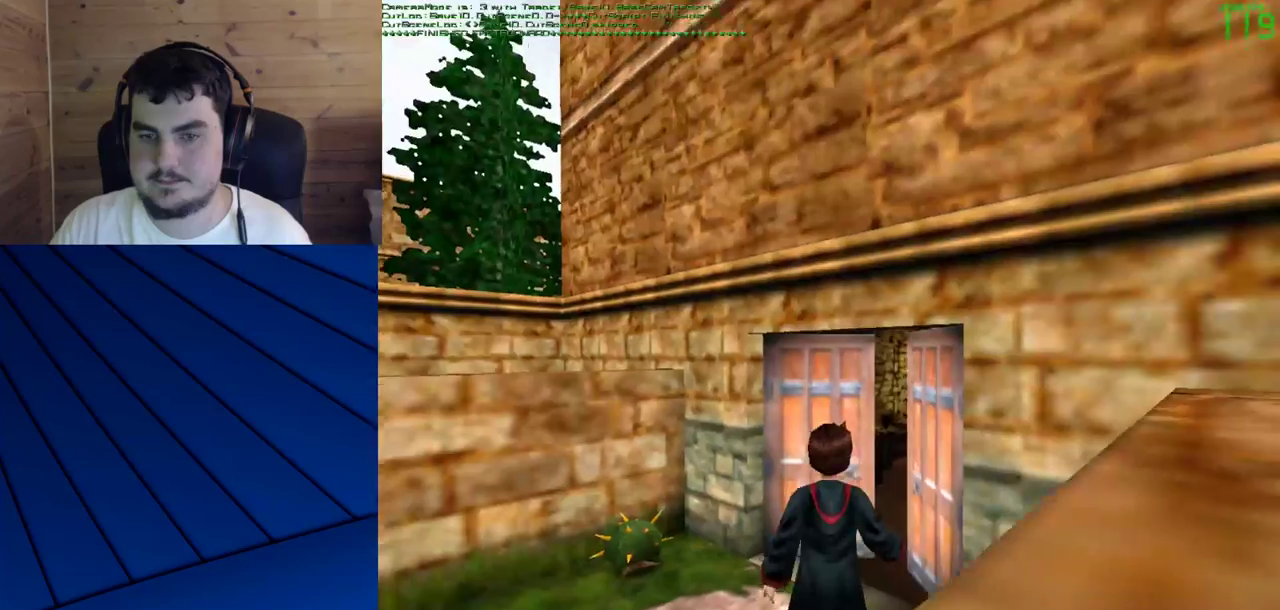
{"keys": ["shift", "w"], "mouse": [], "events": []}
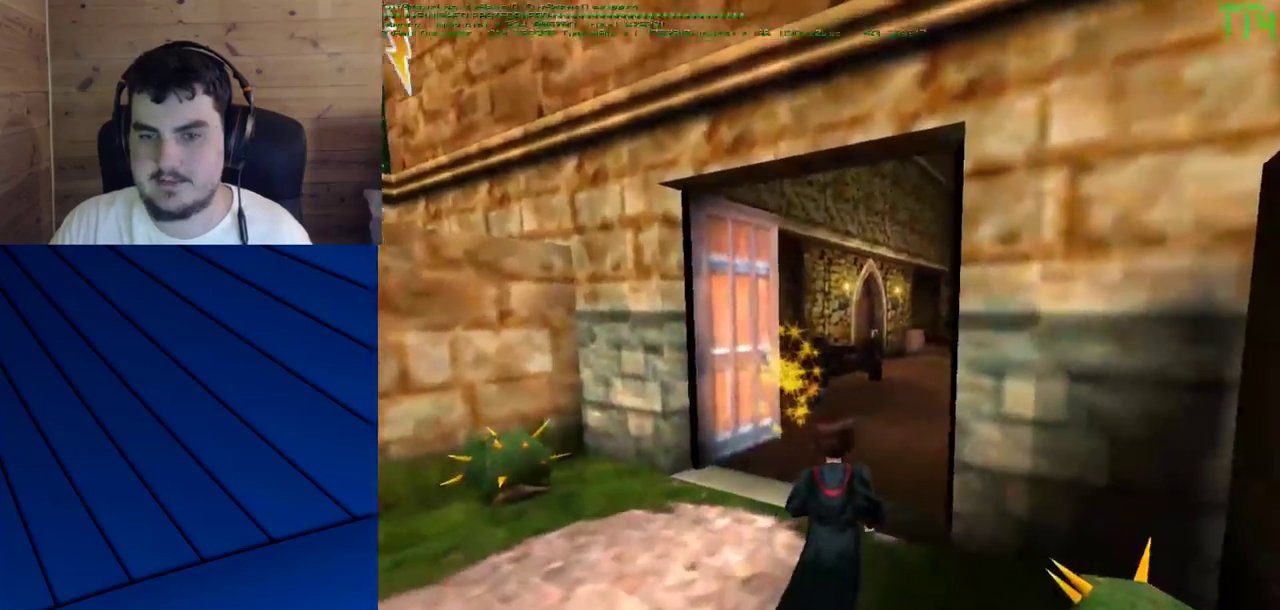
{"keys": ["shift", "w"], "mouse": [], "events": []}
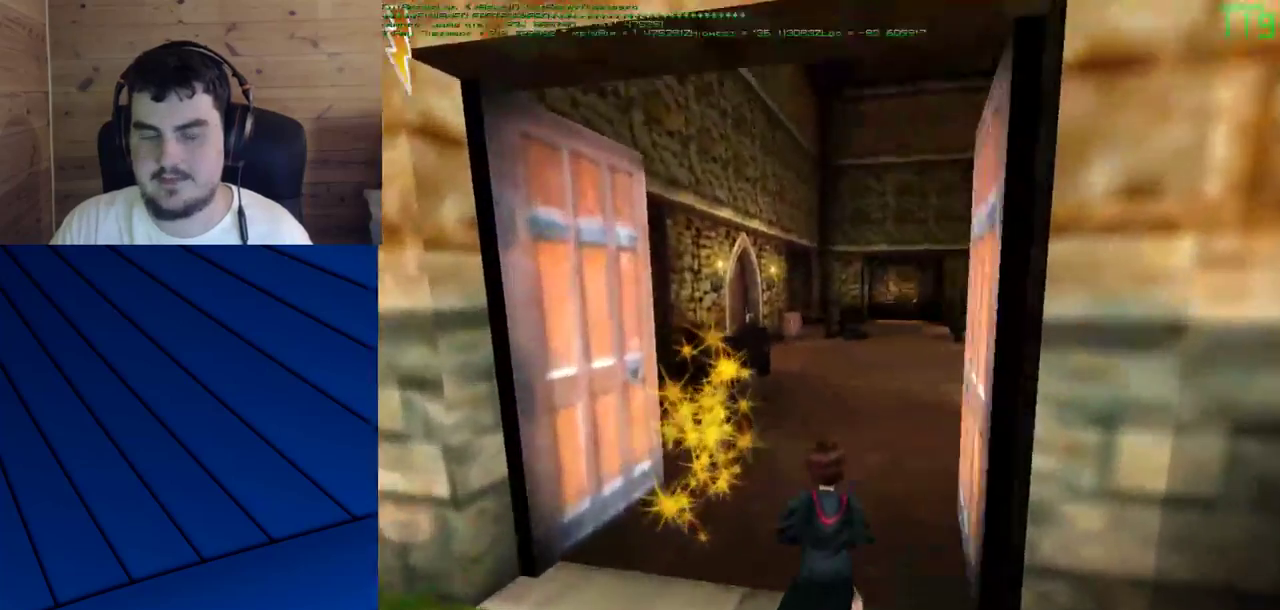
{"keys": ["shift", "w"], "mouse": [], "events": []}
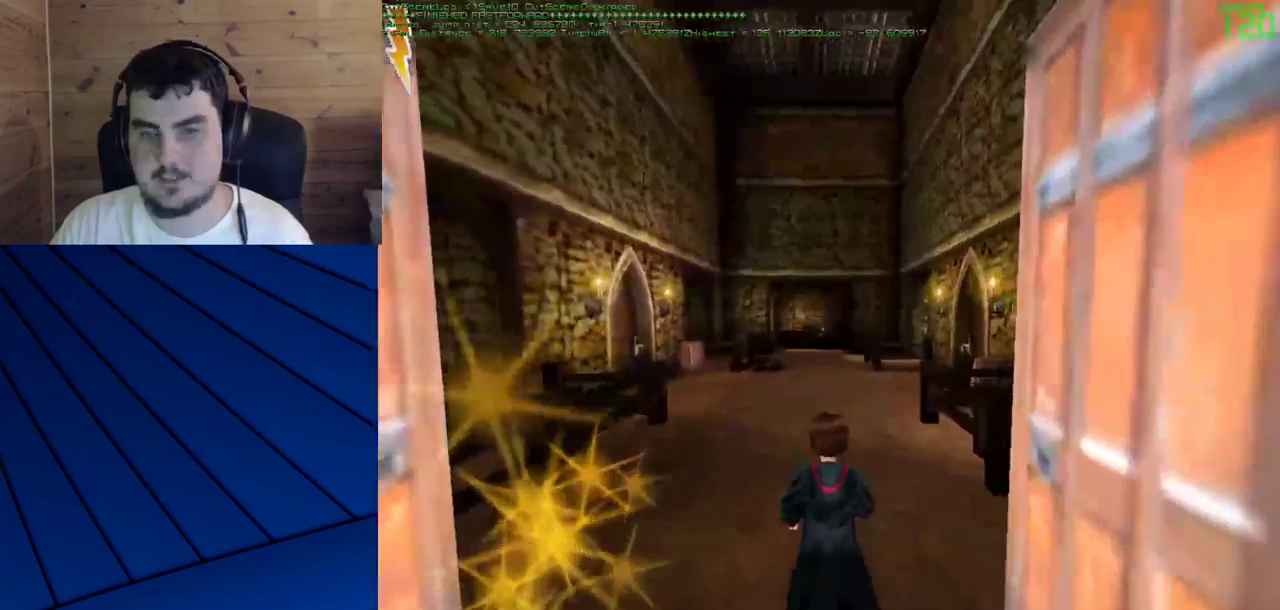
{"keys": ["shift", "w"], "mouse": ["left"], "events": [[233, "mouse_left", "down"], [367, "mouse_left", "up"], [417, "mouse_left", "down"]]}
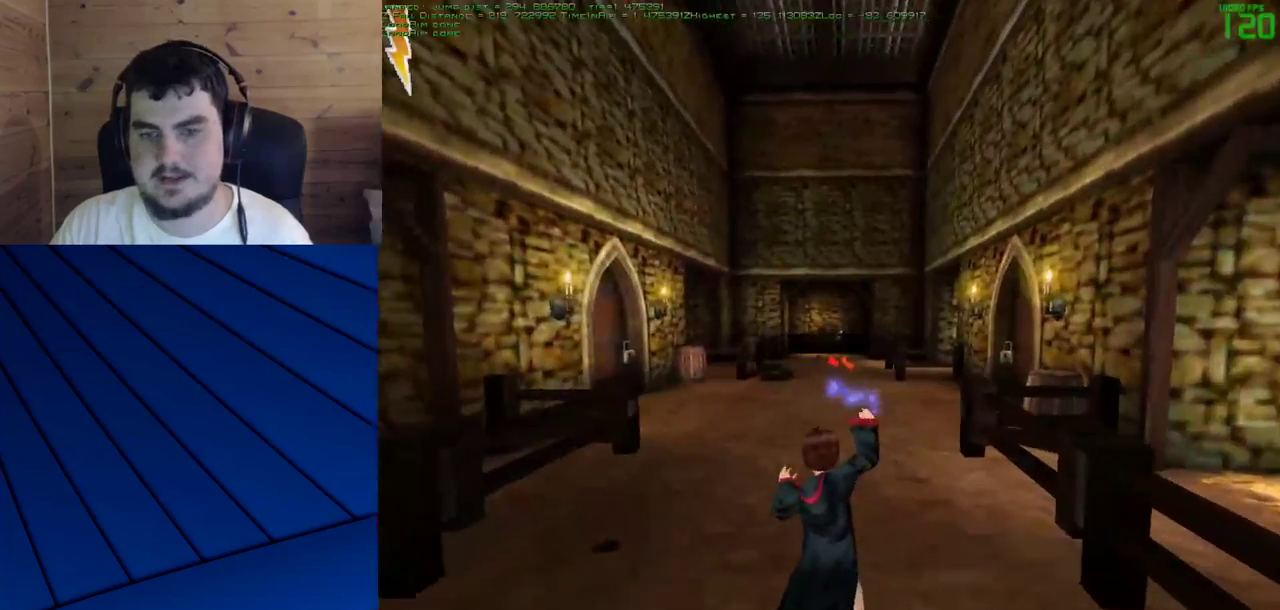
{"keys": ["shift", "w"], "mouse": [], "events": [[17, "mouse_left", "up"], [67, "mouse_left", "down"], [150, "mouse_left", "up"], [250, "mouse_left", "down"], [300, "mouse_left", "up"]]}
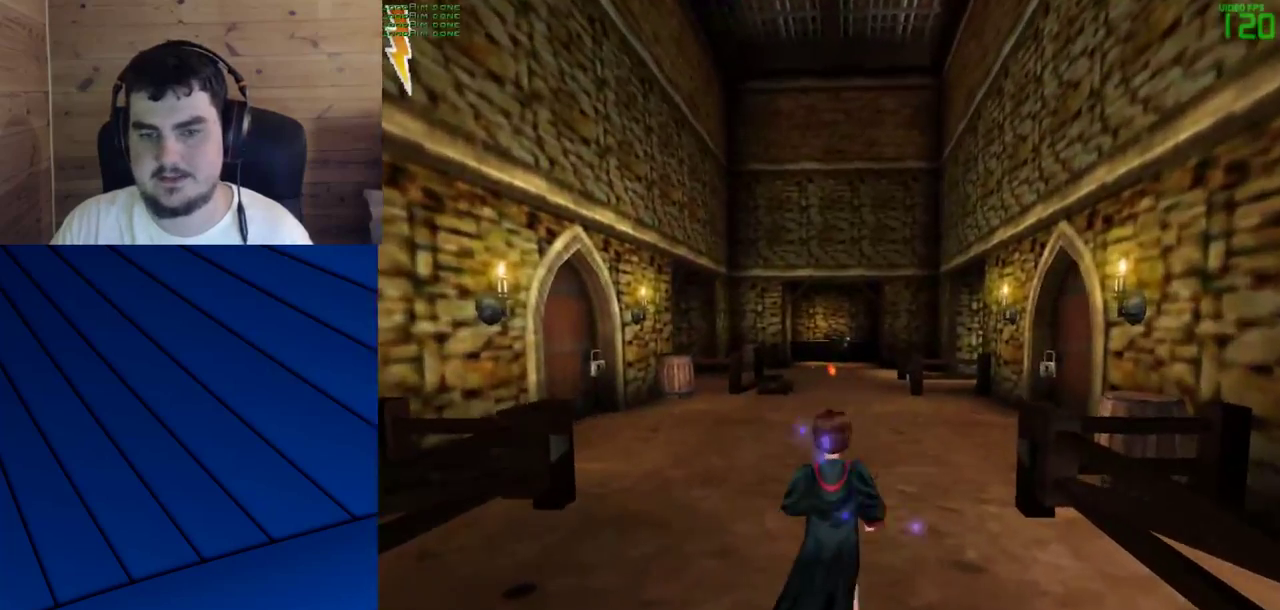
{"keys": ["shift", "w"], "mouse": ["left"], "events": [[33, "mouse_left", "down"], [83, "mouse_left", "up"], [167, "mouse_left", "down"], [267, "mouse_left", "up"], [317, "mouse_left", "down"], [400, "mouse_left", "up"], [450, "mouse_left", "down"]]}
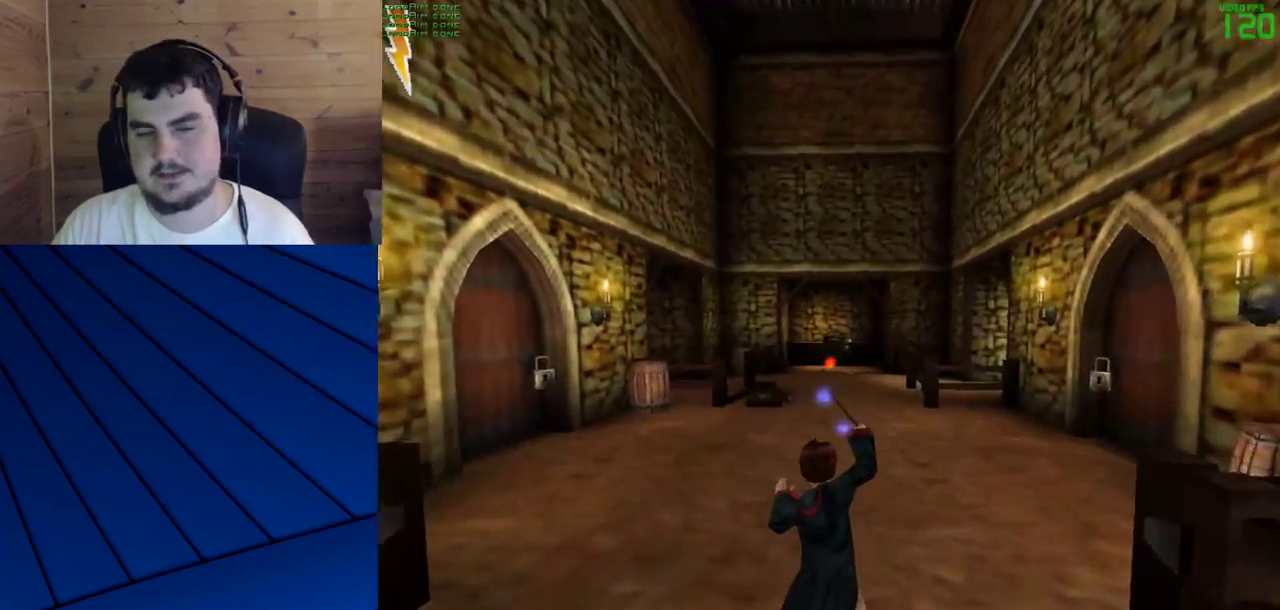
{"keys": ["shift", "w"], "mouse": ["left"], "events": [[50, "mouse_left", "up"], [283, "mouse_left", "down"], [367, "mouse_left", "up"], [467, "mouse_left", "down"]]}
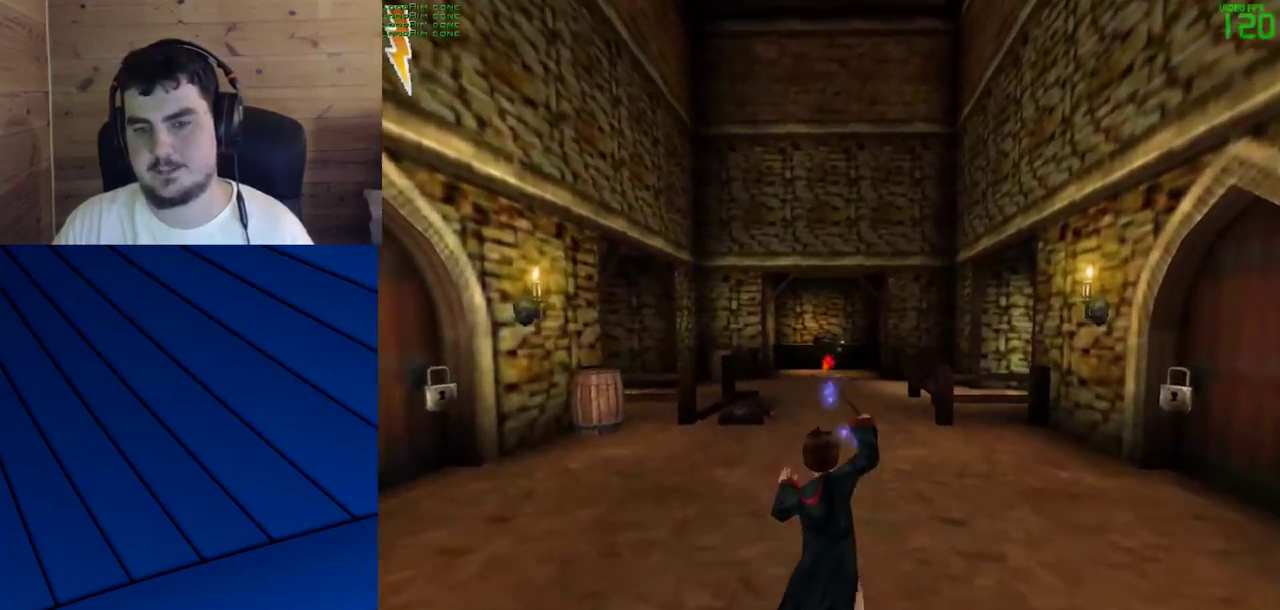
{"keys": ["shift", "w"], "mouse": [], "events": [[67, "mouse_left", "up"]]}
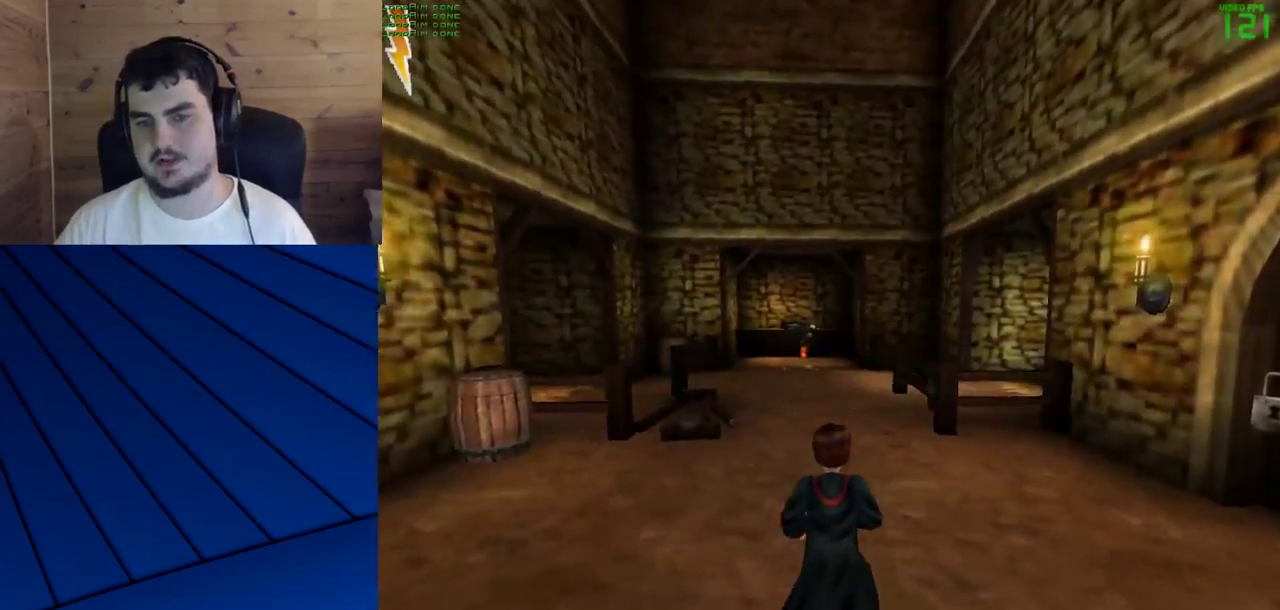
{"keys": ["shift", "w"], "mouse": [], "events": []}
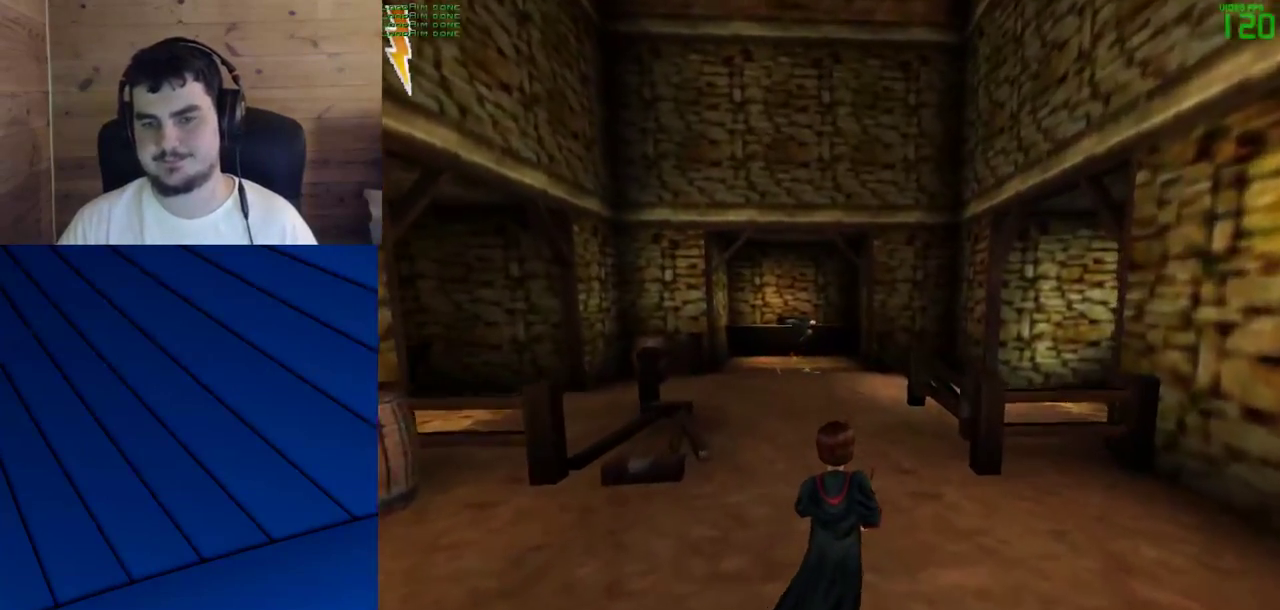
{"keys": ["shift", "w"], "mouse": [], "events": []}
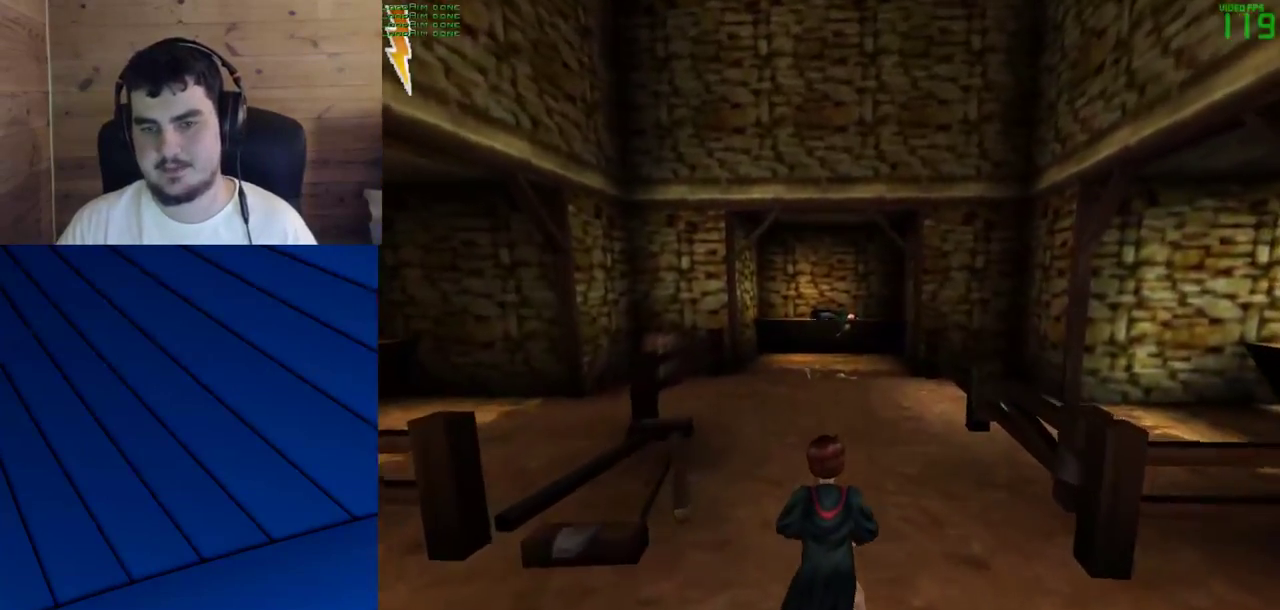
{"keys": ["shift", "w"], "mouse": [], "events": []}
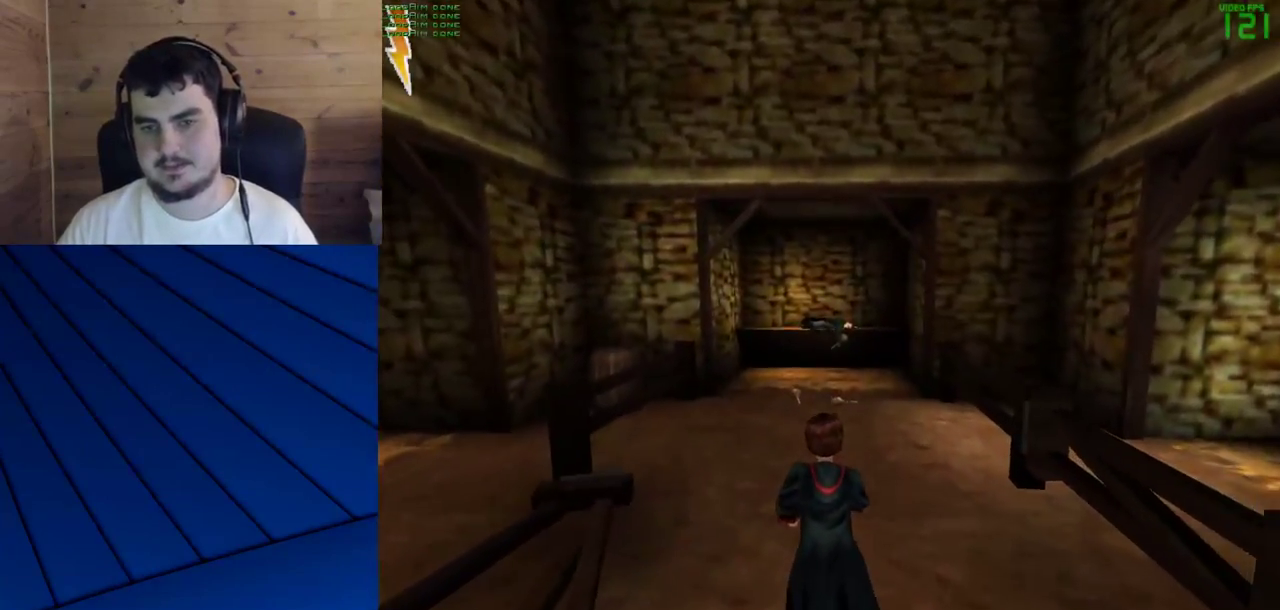
{"keys": ["shift", "w"], "mouse": [], "events": []}
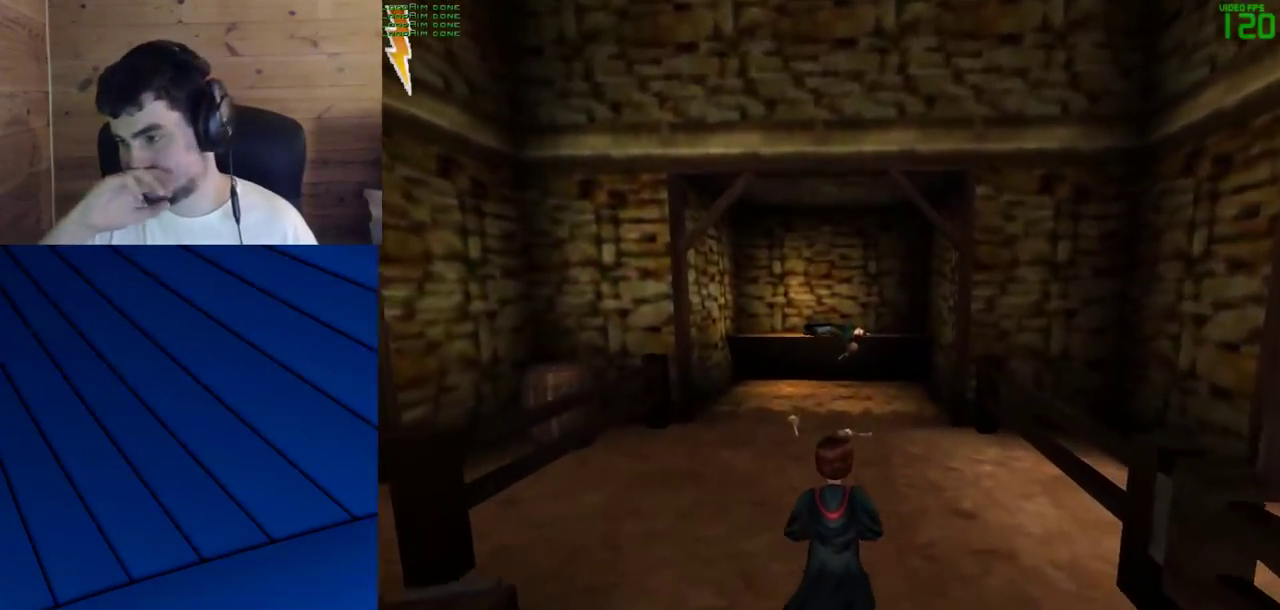
{"keys": ["shift", "w"], "mouse": [], "events": []}
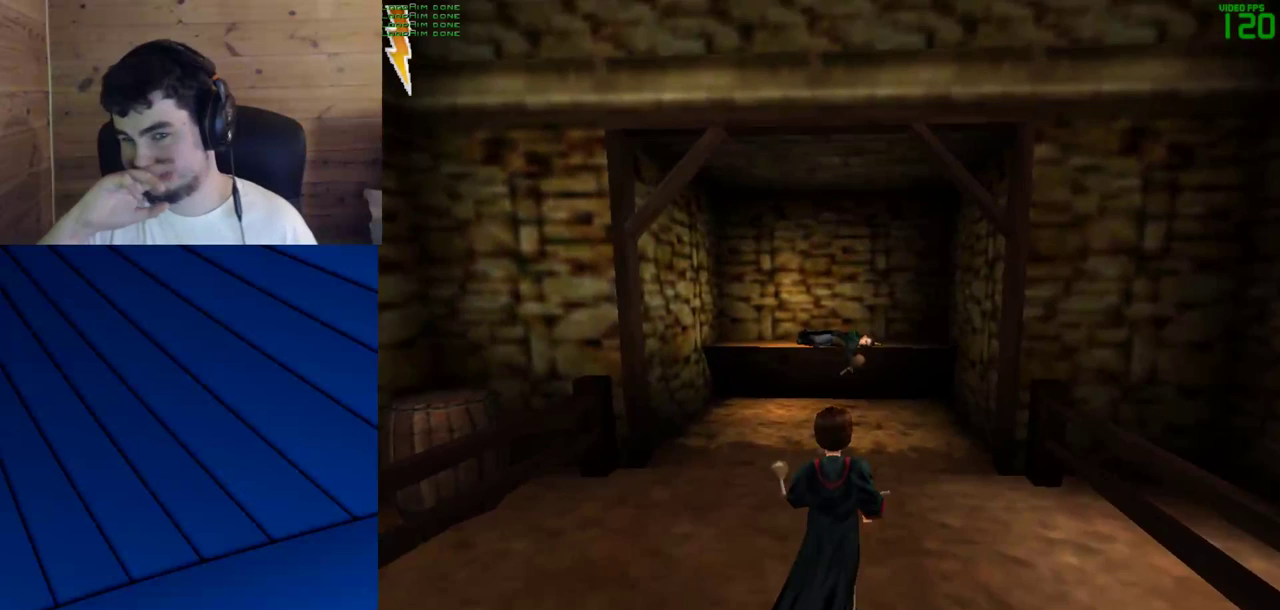
{"keys": ["shift", "w"], "mouse": [], "events": []}
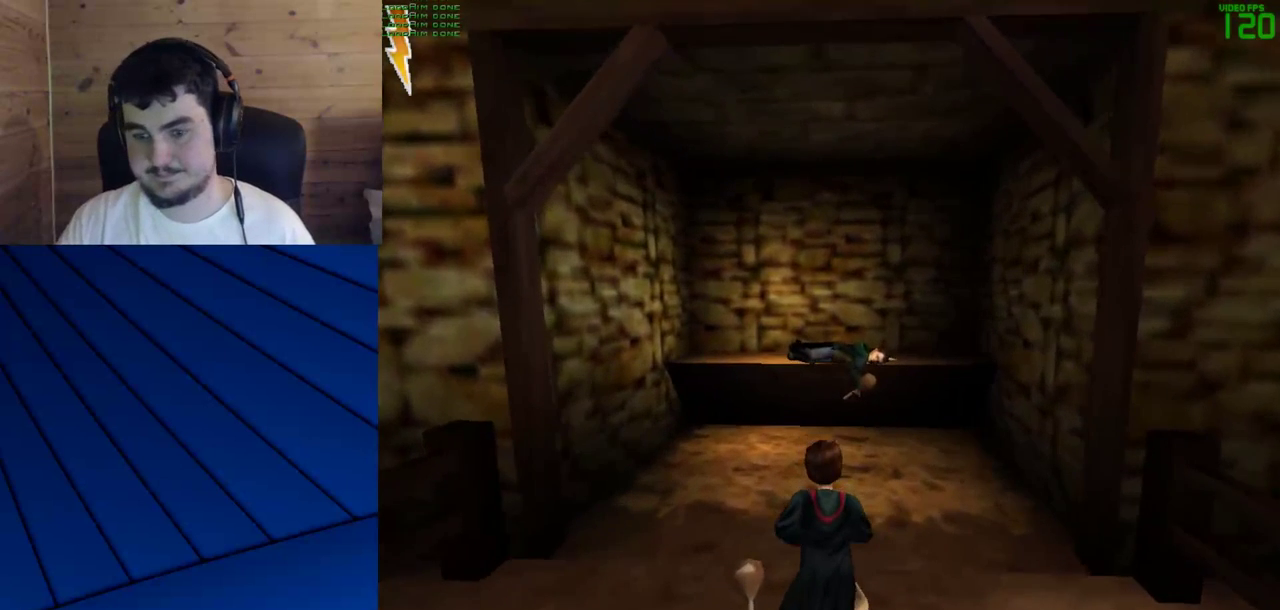
{"keys": ["shift", "w"], "mouse": [], "events": []}